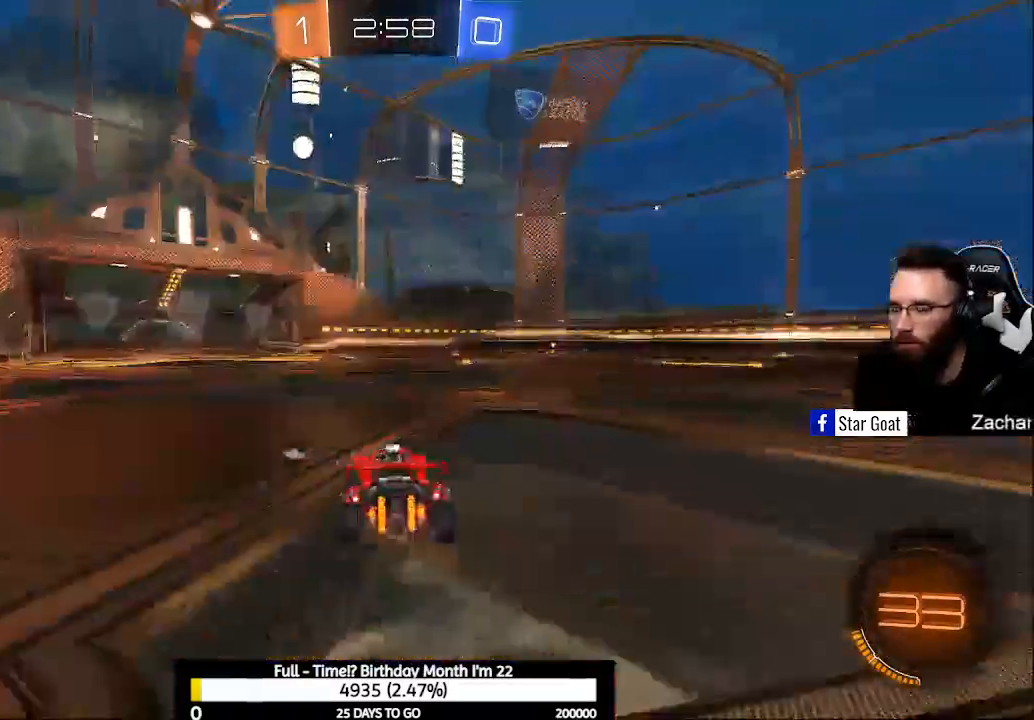
Gameplay with a controller (Xbox layout); each line is a JSON object with the inputs held at the frame after it. "events" lists button and stick changes between this image and that frame as [ms after this image, input, new state], when the widget could be followed in between.
{"buttons": ["R2"], "left_stick": "center", "right_stick": "center", "events": [[33, "Y", "up"], [33, "left_stick", "center"]]}
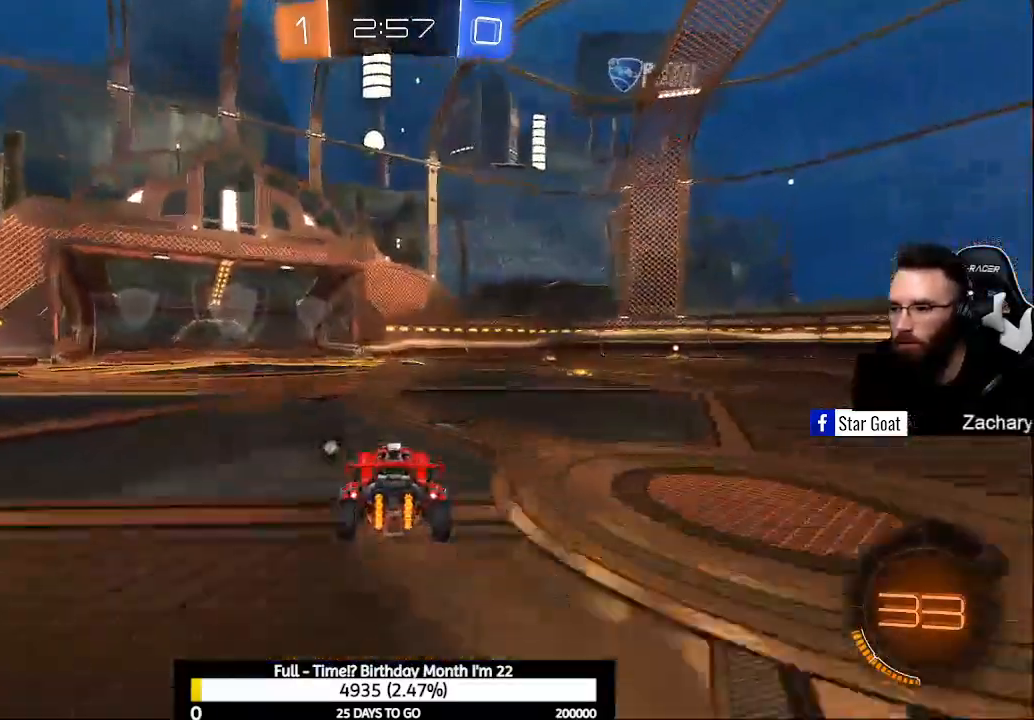
{"buttons": ["Y", "R2"], "left_stick": "center", "right_stick": "center", "events": [[167, "left_stick", "right"], [467, "Y", "down"], [500, "left_stick", "center"]]}
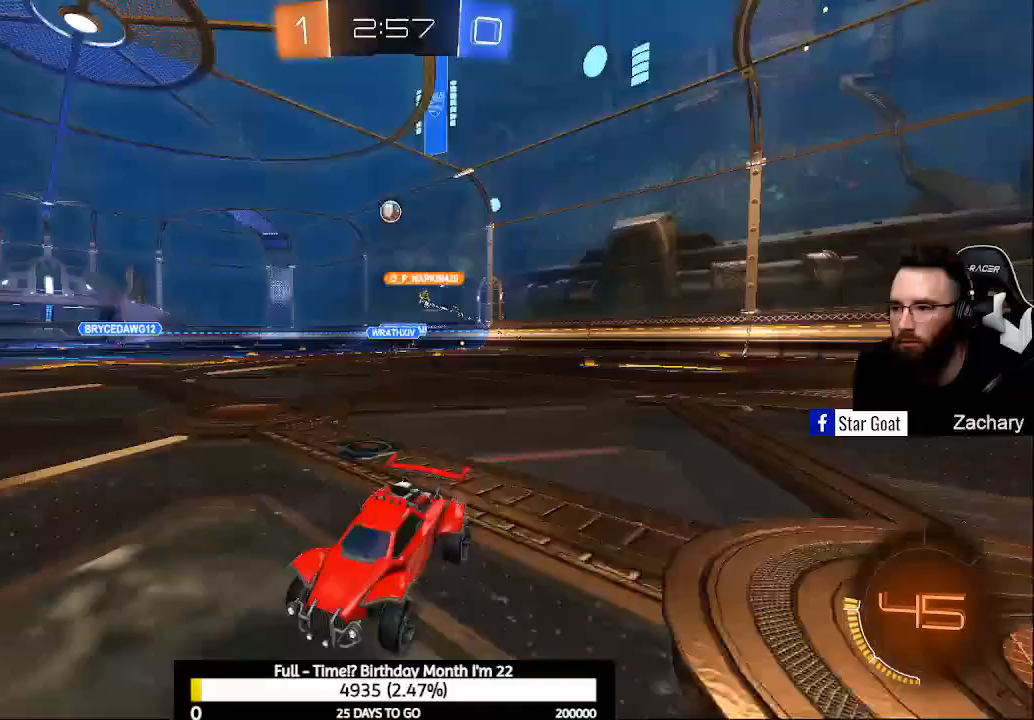
{"buttons": ["X", "R2"], "left_stick": "right", "right_stick": "center", "events": [[67, "Y", "up"], [433, "X", "down"], [433, "left_stick", "right"]]}
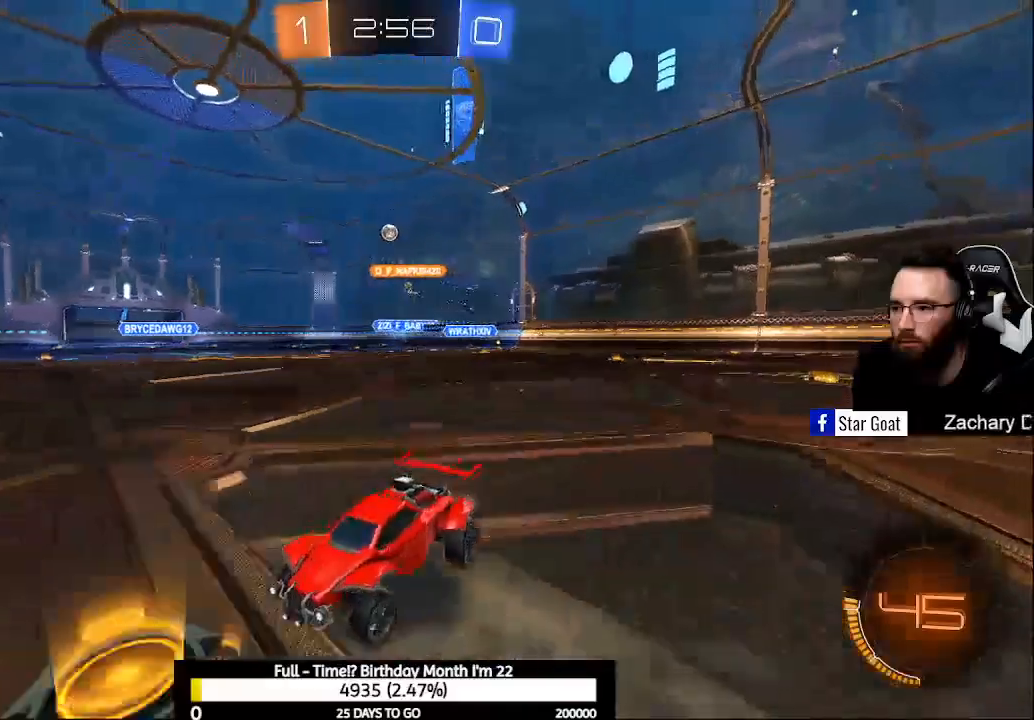
{"buttons": ["R2"], "left_stick": "right", "right_stick": "center", "events": [[33, "X", "up"]]}
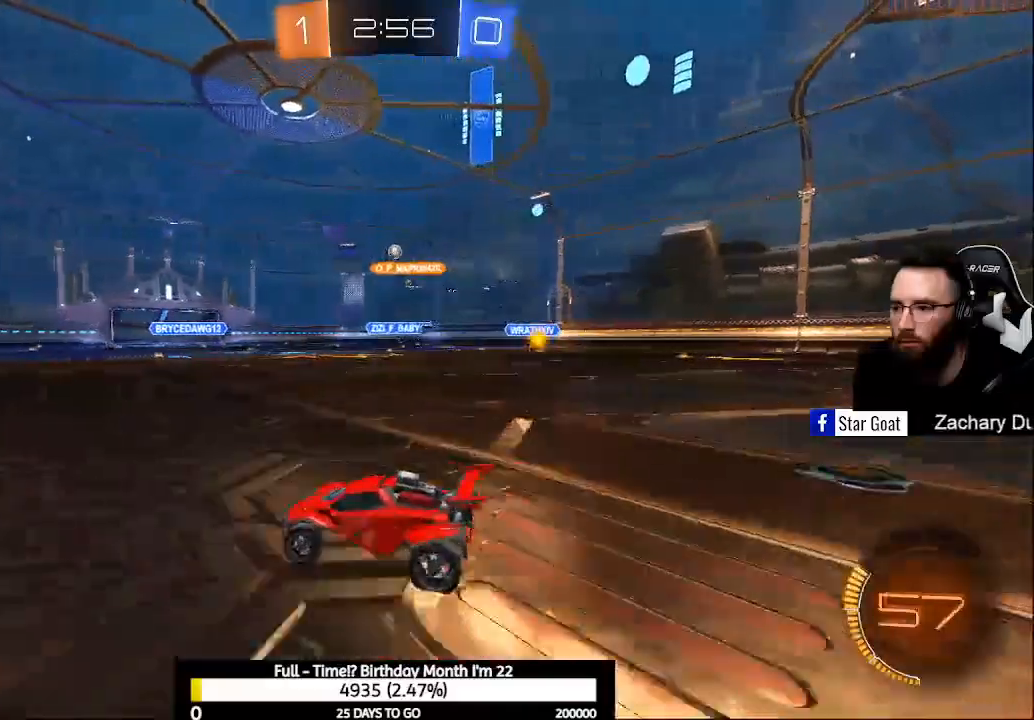
{"buttons": ["R2"], "left_stick": "center", "right_stick": "center", "events": [[33, "left_stick", "center"], [233, "Y", "down"], [300, "Y", "up"]]}
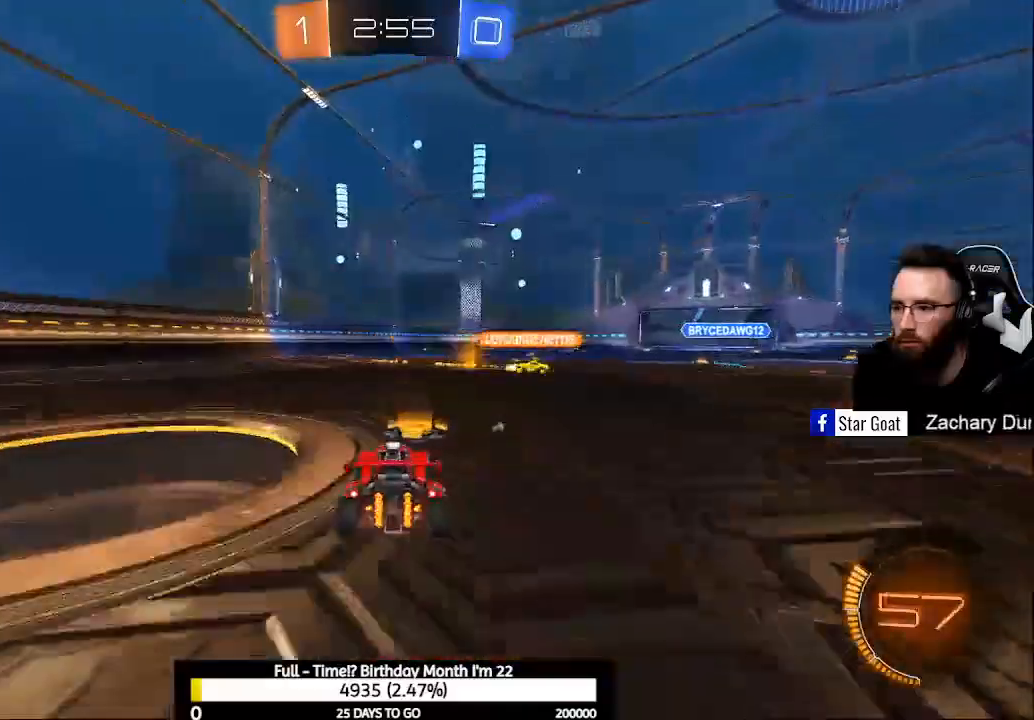
{"buttons": ["R2"], "left_stick": "right", "right_stick": "center", "events": [[267, "Y", "down"], [300, "Y", "up"], [433, "left_stick", "right"]]}
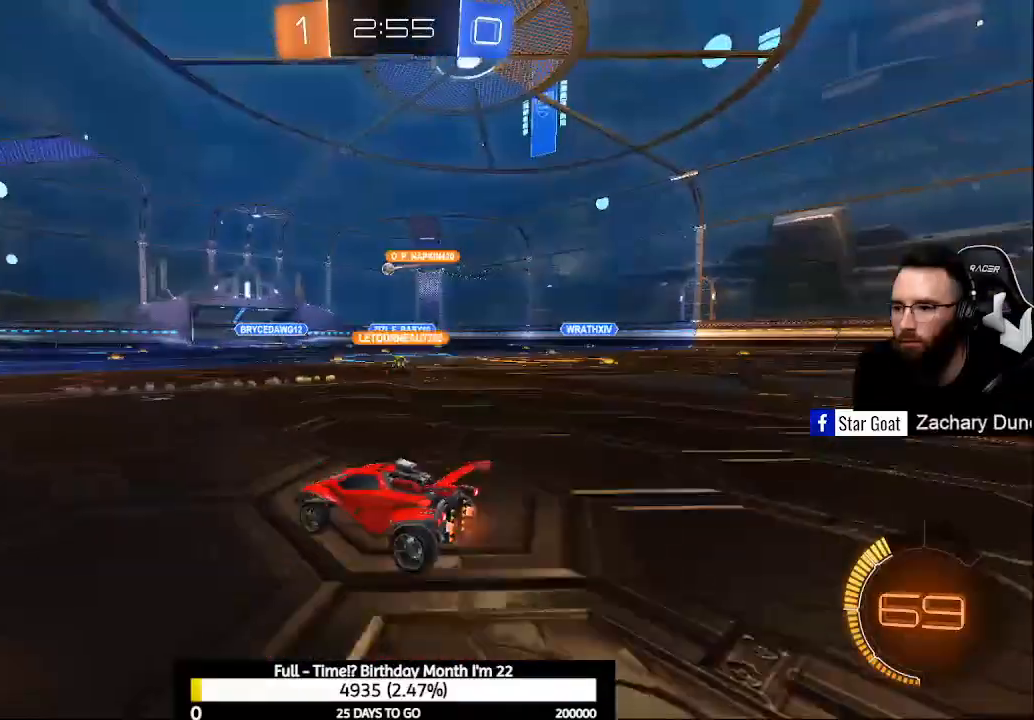
{"buttons": [], "left_stick": "center", "right_stick": "center", "events": [[100, "X", "down"], [200, "R2", "up"], [200, "X", "up"], [400, "left_stick", "center"]]}
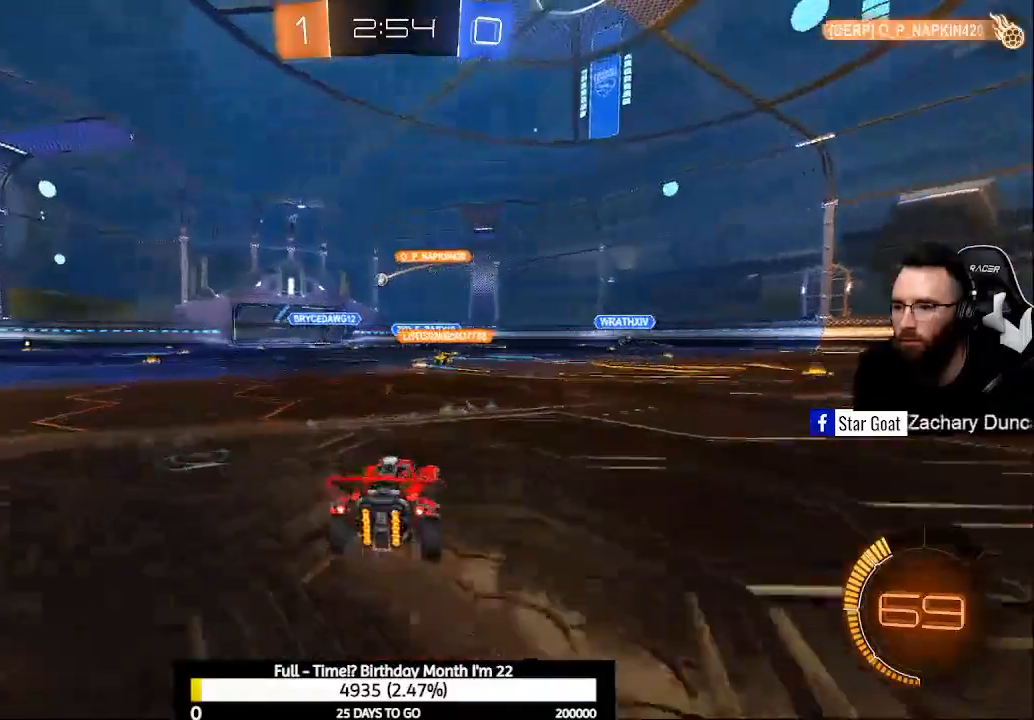
{"buttons": [], "left_stick": "right", "right_stick": "center", "events": [[167, "left_stick", "right"]]}
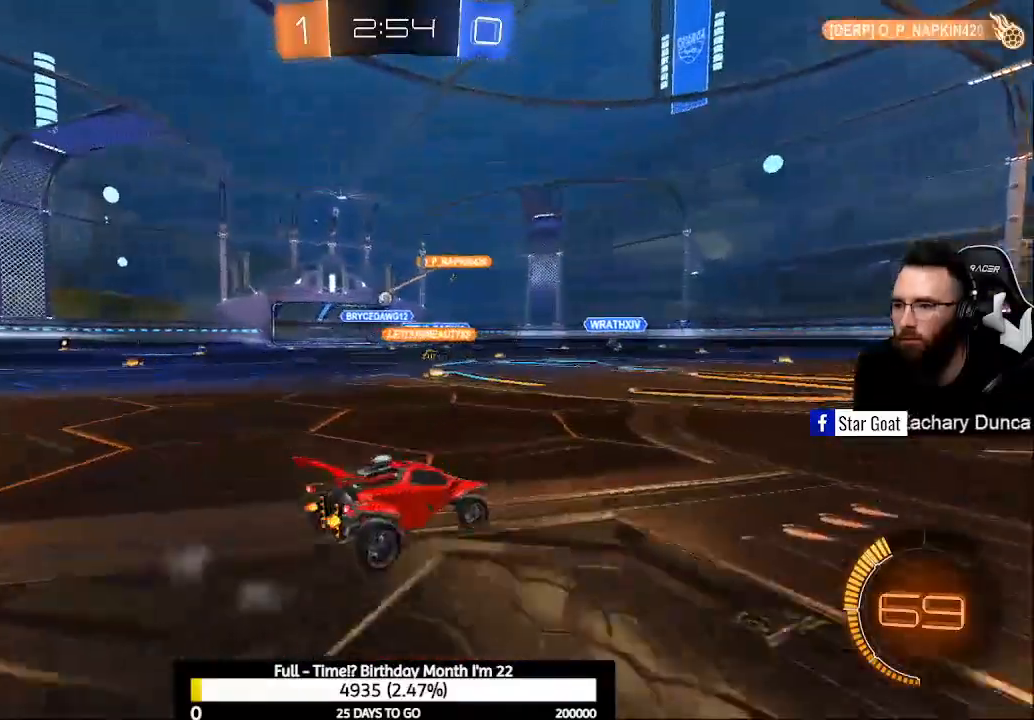
{"buttons": [], "left_stick": "left", "right_stick": "center", "events": [[67, "R2", "down"], [100, "left_stick", "left"], [367, "R2", "up"]]}
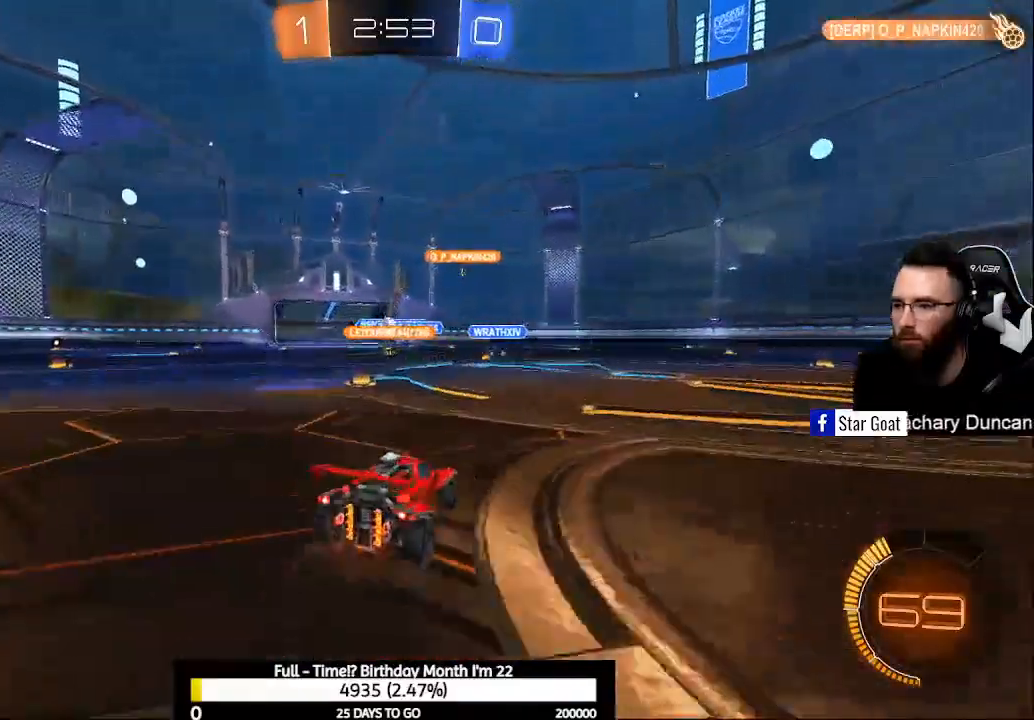
{"buttons": ["R2"], "left_stick": "up-left", "right_stick": "center", "events": [[67, "left_stick", "center"], [233, "left_stick", "left"], [300, "R2", "down"], [500, "left_stick", "up-left"]]}
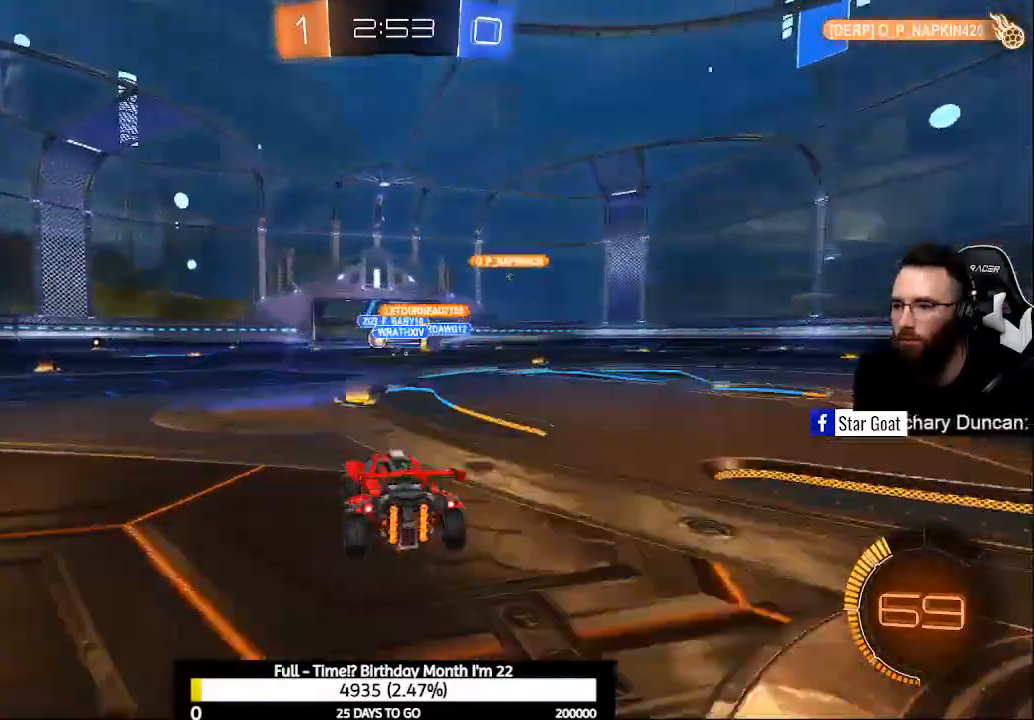
{"buttons": ["B", "R2"], "left_stick": "up-left", "right_stick": "center", "events": [[133, "B", "down"], [333, "Y", "down"], [467, "Y", "up"]]}
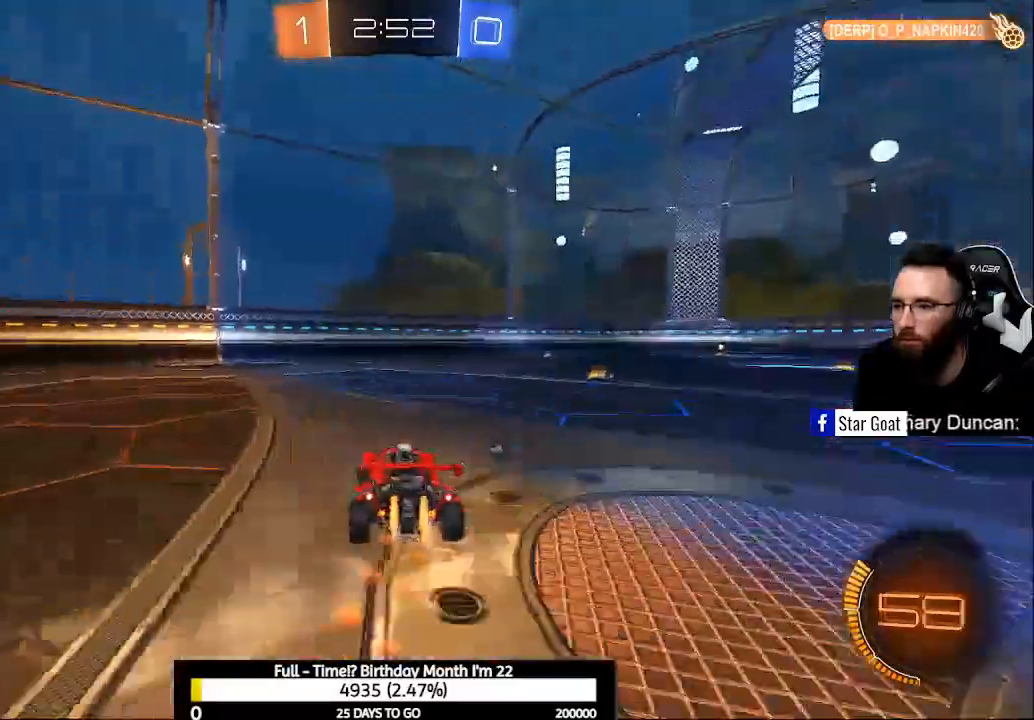
{"buttons": ["B", "R2"], "left_stick": "center", "right_stick": "center", "events": [[33, "left_stick", "center"], [133, "Y", "down"], [267, "Y", "up"], [400, "B", "up"], [500, "B", "down"]]}
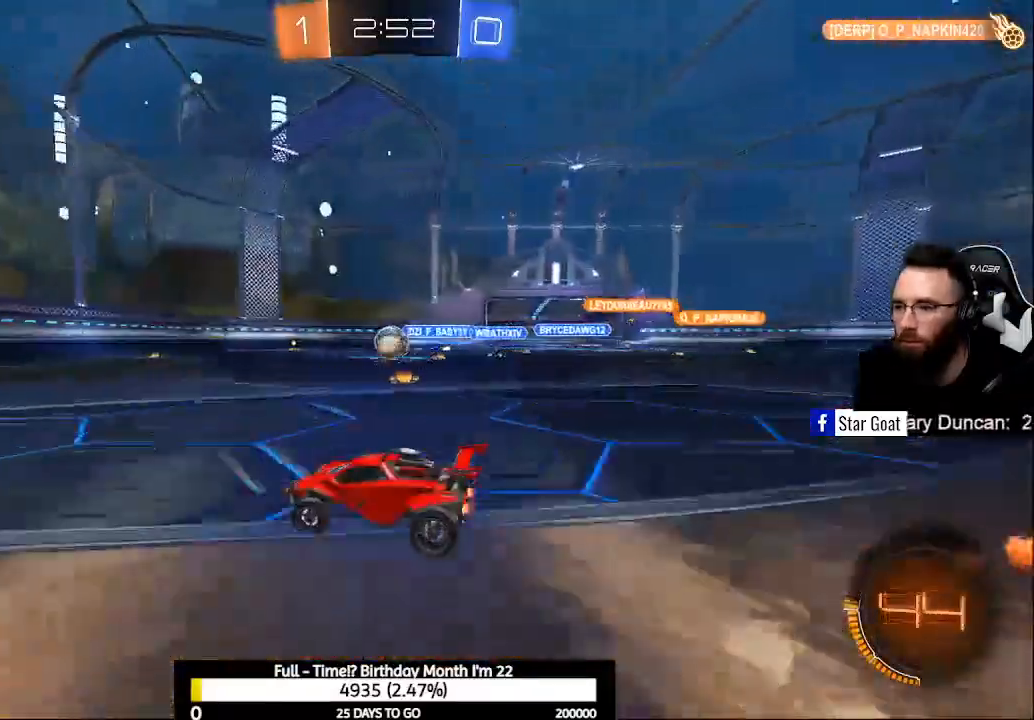
{"buttons": ["B", "R2"], "left_stick": "center", "right_stick": "center", "events": [[100, "left_stick", "right"], [167, "B", "up"], [267, "B", "down"], [267, "left_stick", "center"]]}
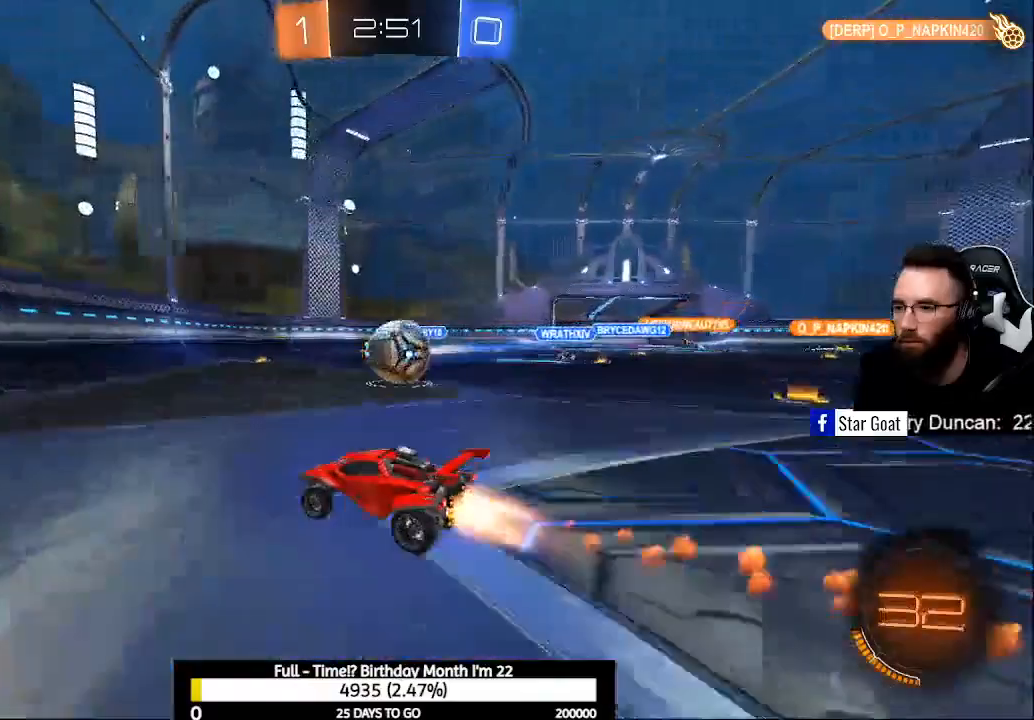
{"buttons": ["L2"], "left_stick": "down-right", "right_stick": "center", "events": [[133, "left_stick", "right"], [233, "B", "up"], [267, "R2", "up"], [300, "L2", "down"], [500, "left_stick", "down-right"]]}
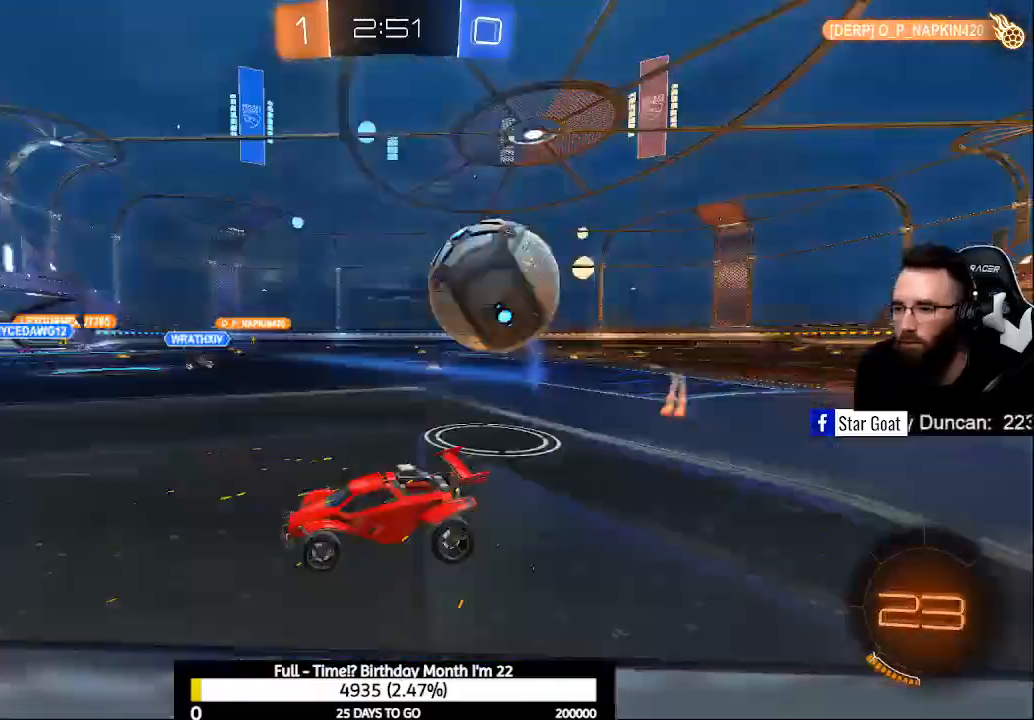
{"buttons": ["R2"], "left_stick": "down-right", "right_stick": "center", "events": [[200, "left_stick", "center"], [333, "R2", "down"], [367, "L2", "up"], [467, "left_stick", "down-right"]]}
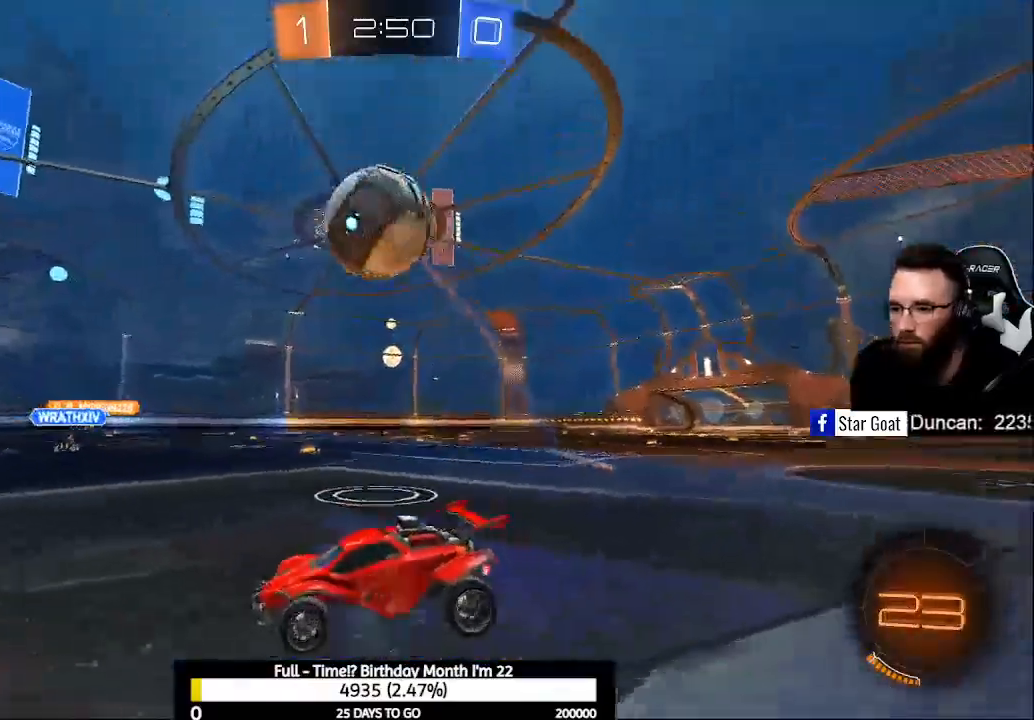
{"buttons": ["A", "B", "R2"], "left_stick": "down-right", "right_stick": "center", "events": [[67, "R2", "up"], [200, "R2", "down"], [467, "A", "down"], [467, "B", "down"]]}
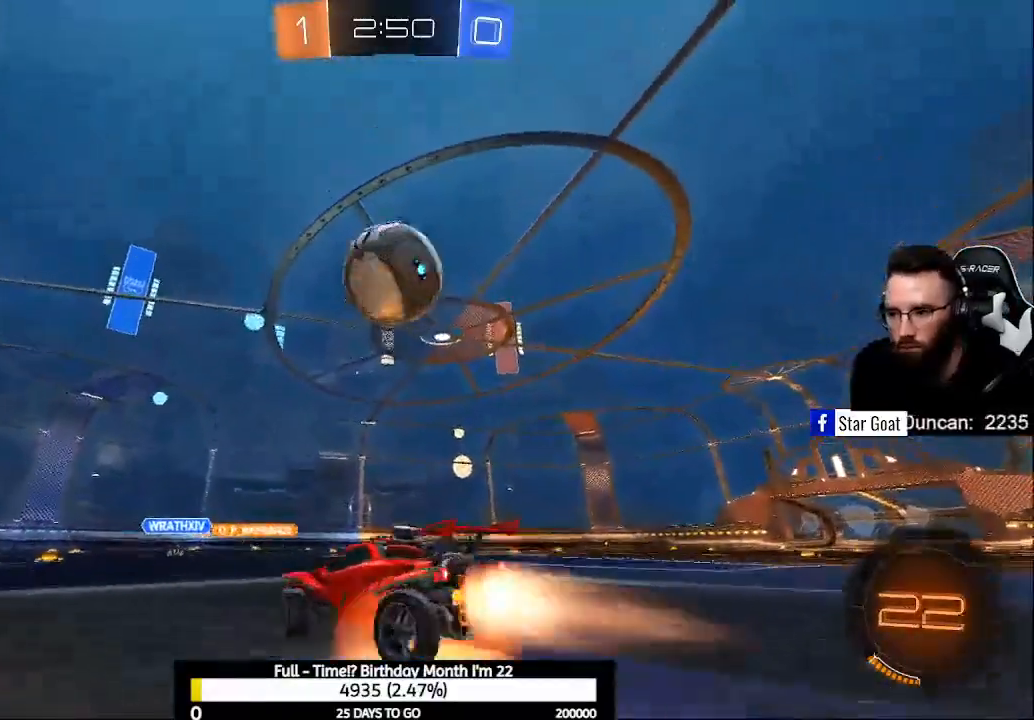
{"buttons": ["B", "L1", "R2"], "left_stick": "right", "right_stick": "center", "events": [[133, "A", "up"], [133, "B", "up"], [167, "left_stick", "right"], [200, "A", "down"], [200, "B", "down"], [267, "A", "up"], [300, "B", "up"], [367, "L1", "down"], [433, "B", "down"]]}
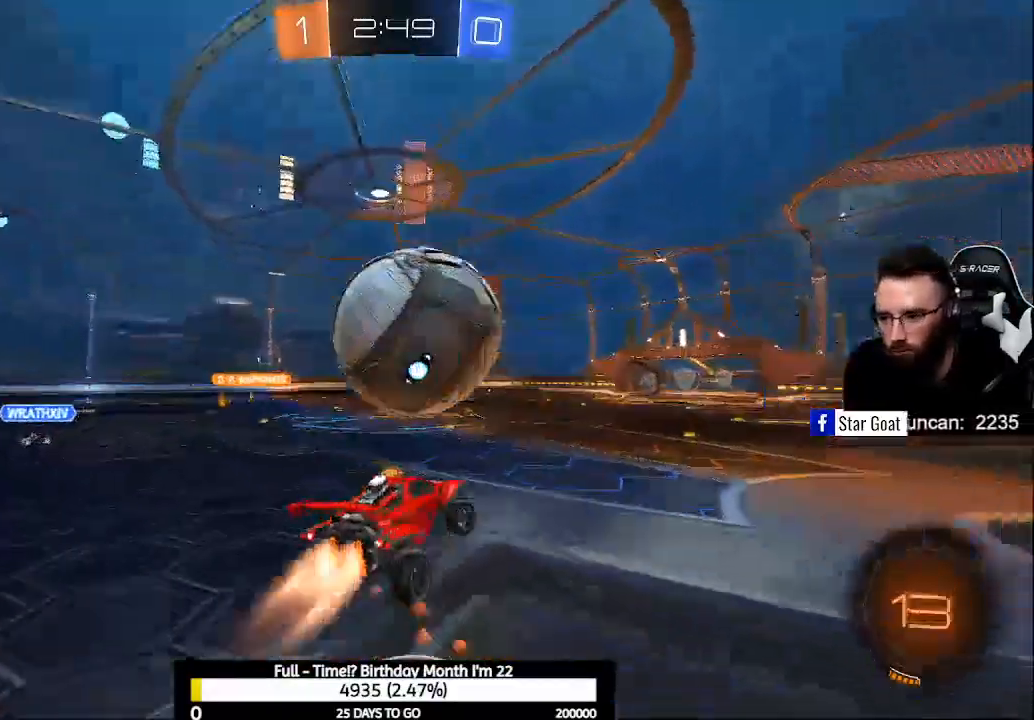
{"buttons": ["L1", "R2"], "left_stick": "up-right", "right_stick": "center", "events": [[267, "B", "up"], [500, "left_stick", "up-right"]]}
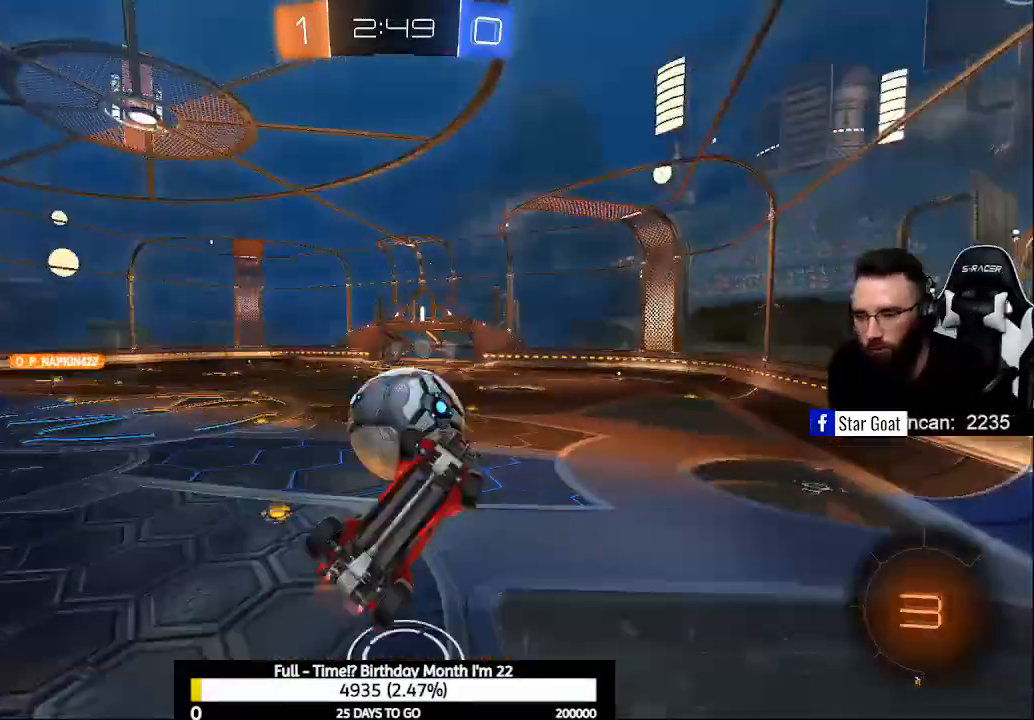
{"buttons": ["B", "L1", "R2"], "left_stick": "center", "right_stick": "center", "events": [[400, "left_stick", "center"], [433, "B", "down"]]}
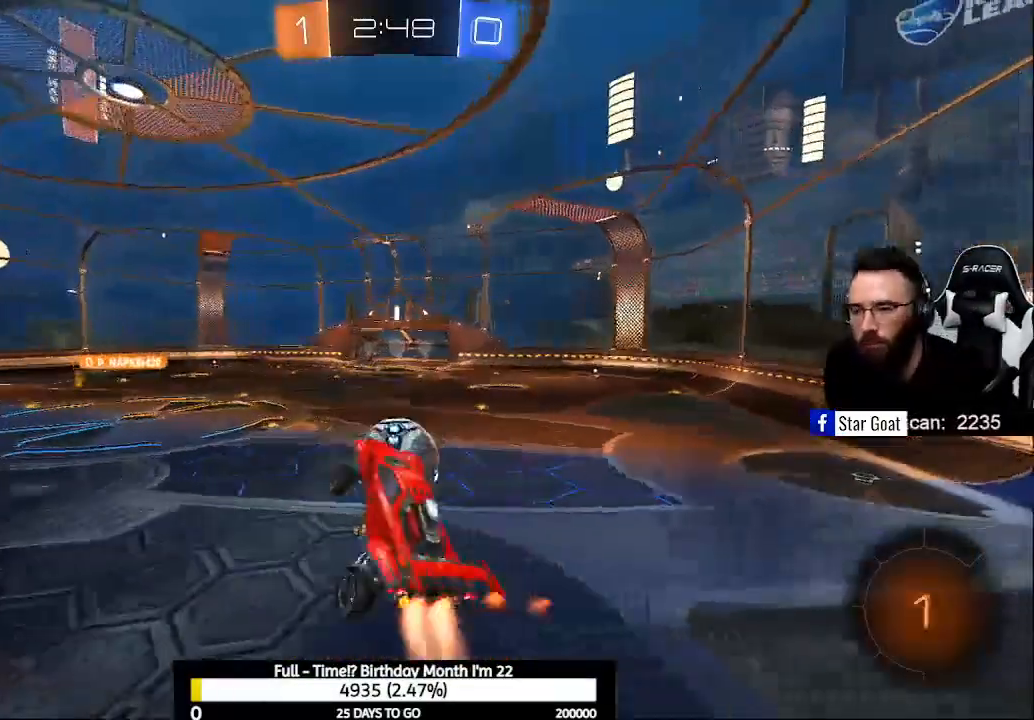
{"buttons": ["B", "R1"], "left_stick": "left", "right_stick": "center", "events": [[100, "L1", "up"], [300, "R2", "up"], [333, "left_stick", "left"], [433, "R1", "down"]]}
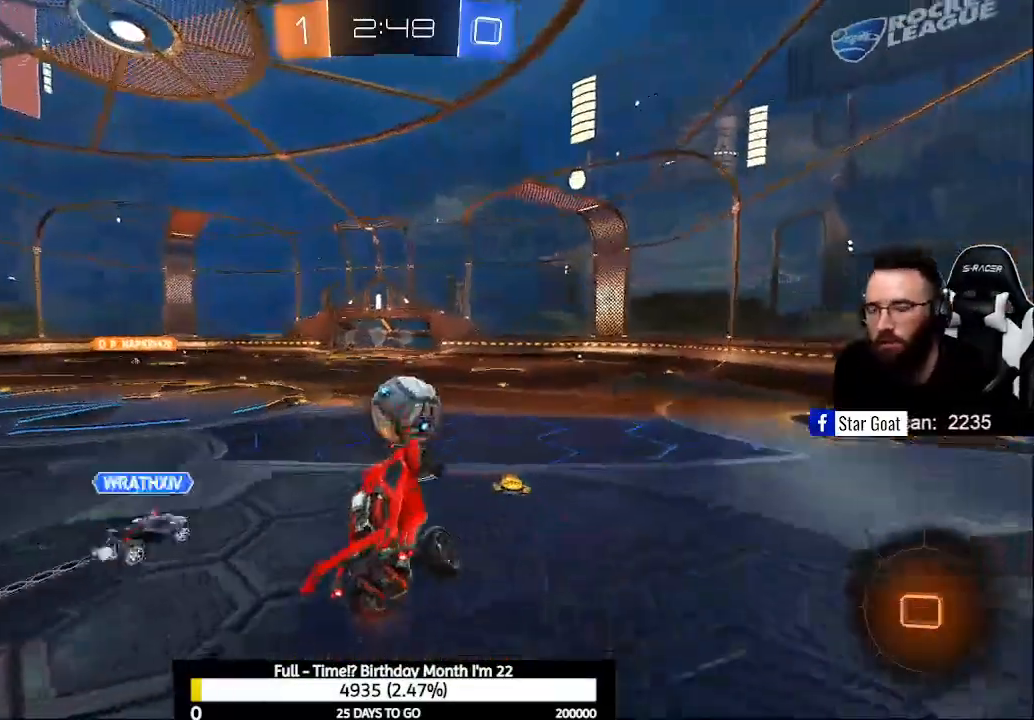
{"buttons": ["R2"], "left_stick": "center", "right_stick": "center", "events": [[67, "R1", "up"], [167, "left_stick", "center"], [467, "B", "up"], [467, "R2", "down"]]}
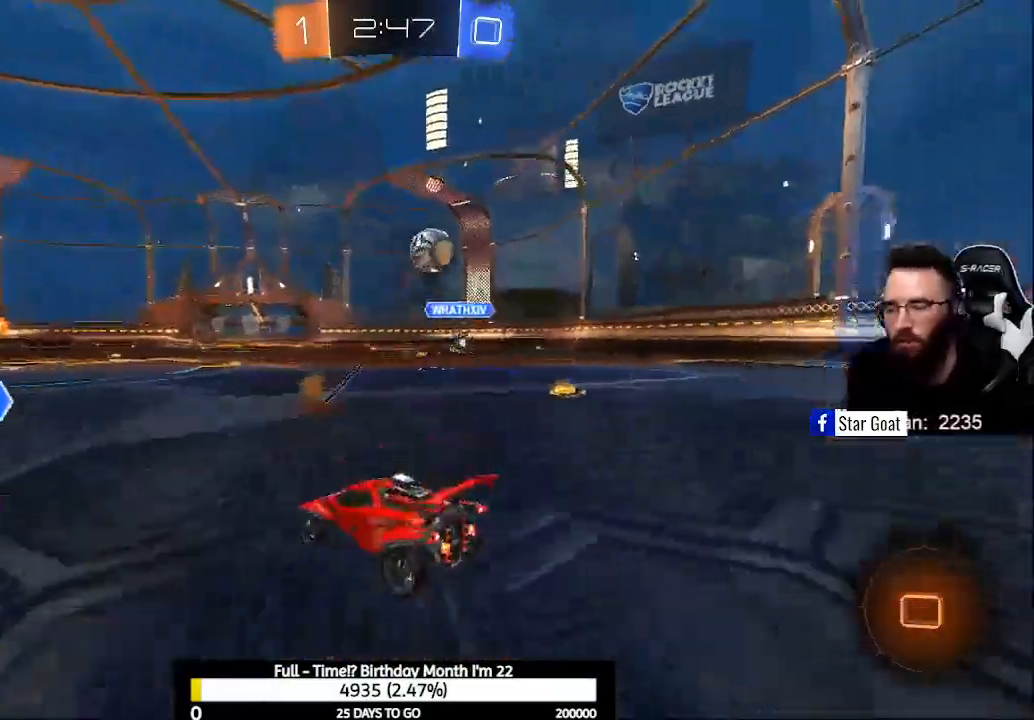
{"buttons": ["R2"], "left_stick": "up-left", "right_stick": "center", "events": [[300, "Y", "down"], [400, "Y", "up"], [500, "left_stick", "up-left"]]}
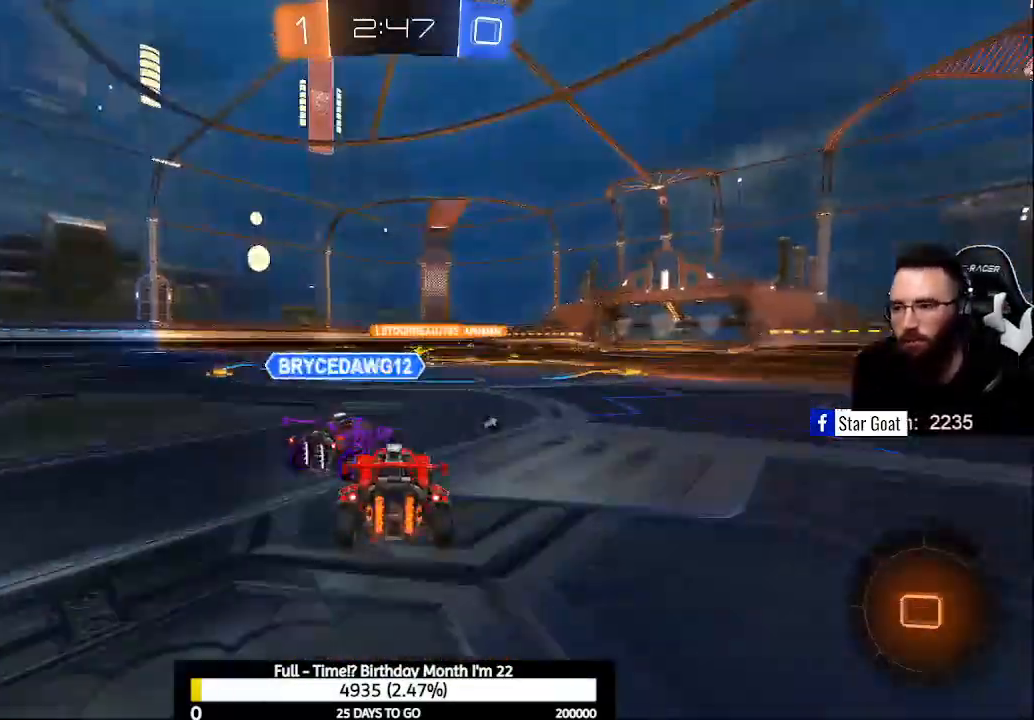
{"buttons": ["R2"], "left_stick": "up-left", "right_stick": "center", "events": [[167, "left_stick", "left"], [367, "left_stick", "center"], [500, "left_stick", "up-left"]]}
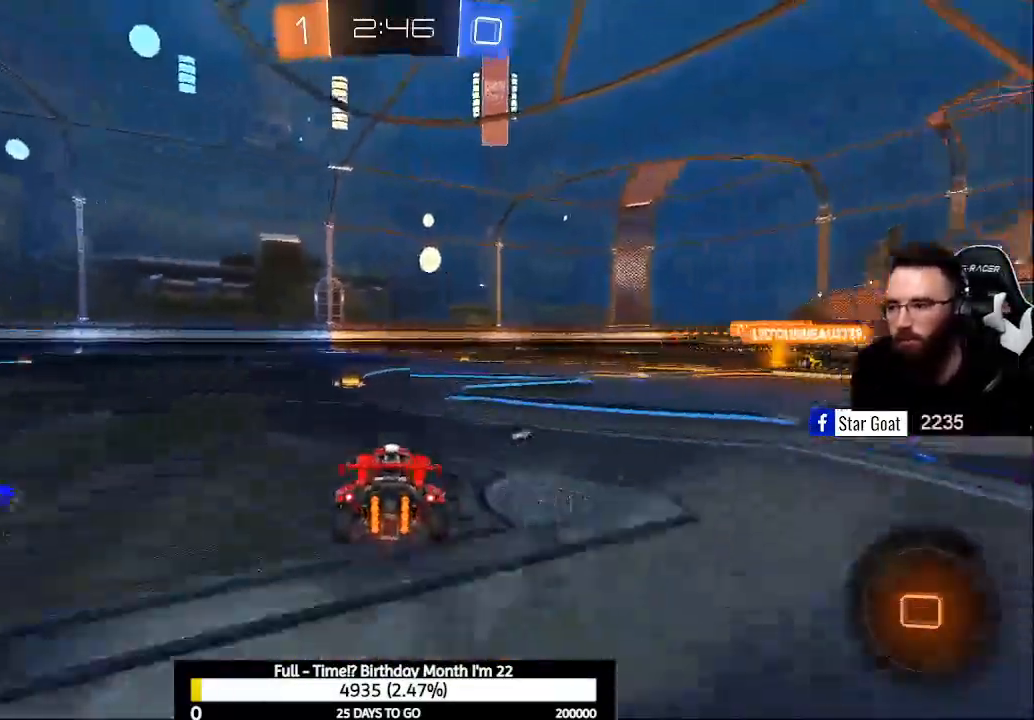
{"buttons": ["R2"], "left_stick": "down-right", "right_stick": "center", "events": [[433, "left_stick", "down-right"]]}
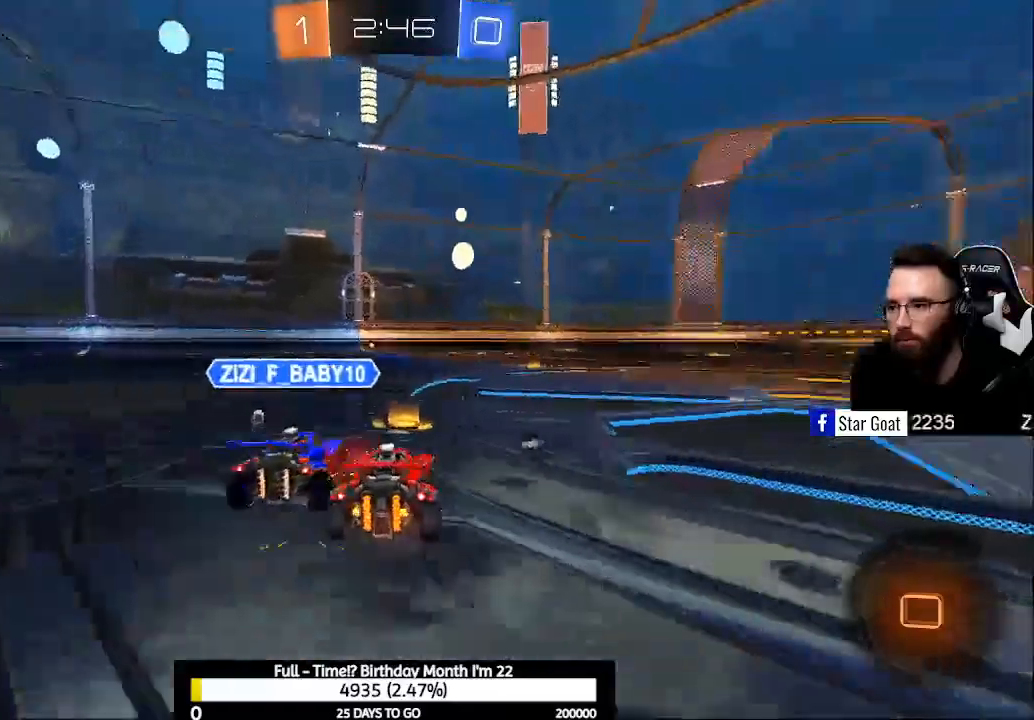
{"buttons": ["R2"], "left_stick": "center", "right_stick": "center", "events": [[133, "left_stick", "center"], [200, "left_stick", "left"], [367, "left_stick", "center"]]}
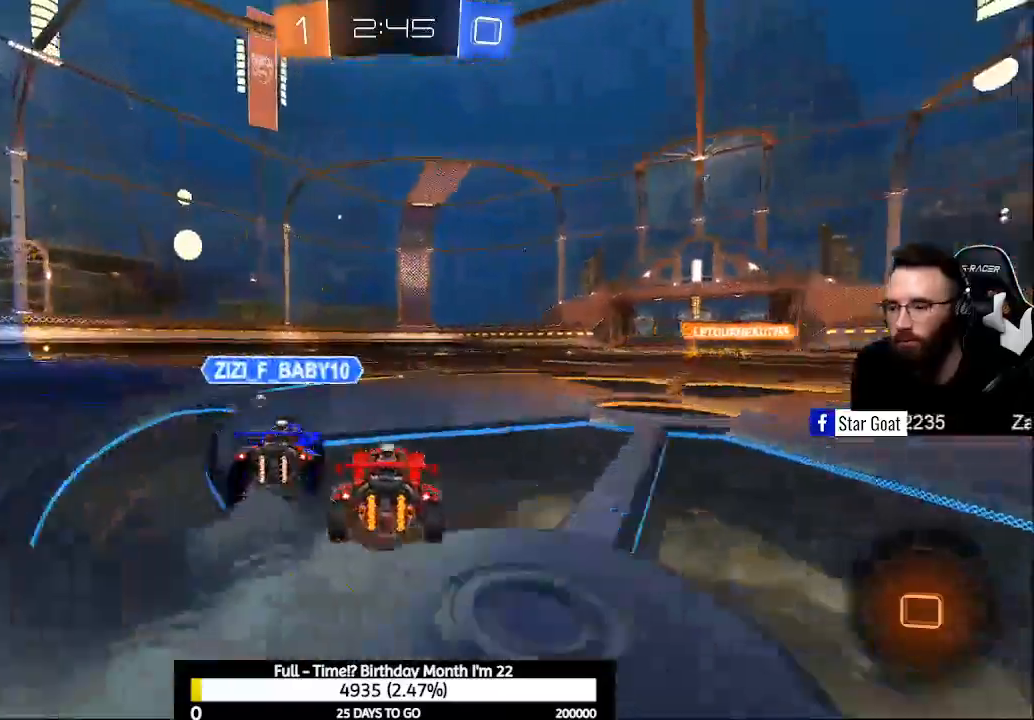
{"buttons": ["R2"], "left_stick": "left", "right_stick": "center", "events": [[67, "left_stick", "left"]]}
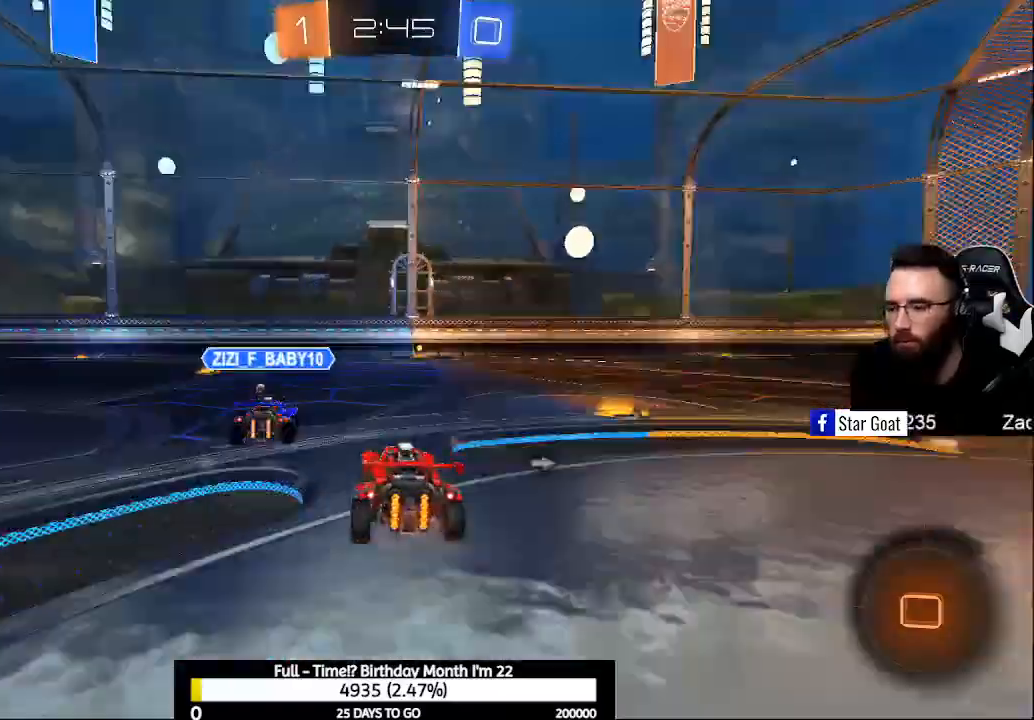
{"buttons": ["R2"], "left_stick": "right", "right_stick": "center", "events": [[67, "left_stick", "right"], [267, "left_stick", "center"], [333, "left_stick", "right"]]}
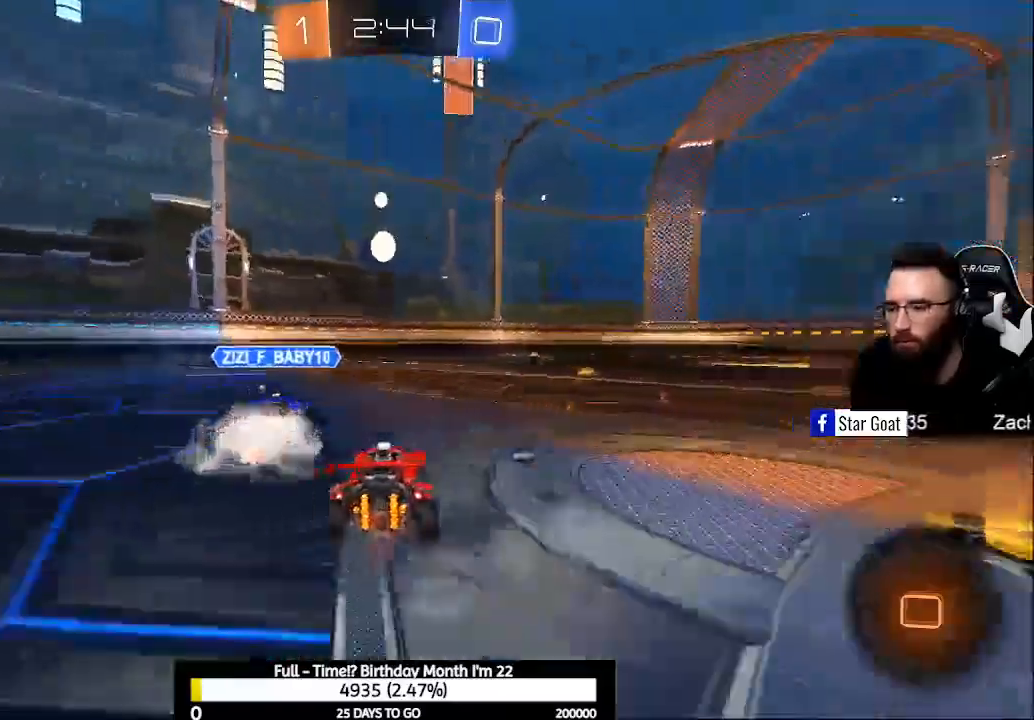
{"buttons": ["R2"], "left_stick": "center", "right_stick": "center", "events": [[167, "left_stick", "center"], [333, "left_stick", "right"], [467, "left_stick", "center"]]}
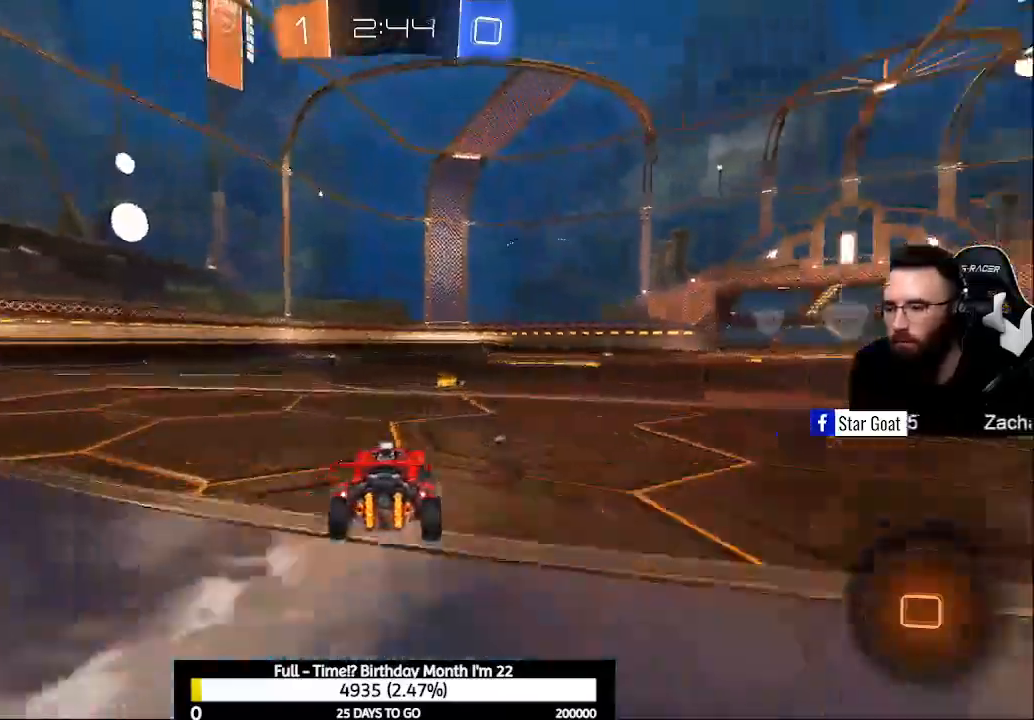
{"buttons": ["R2"], "left_stick": "center", "right_stick": "center", "events": [[67, "Y", "down"], [167, "Y", "up"], [333, "left_stick", "right"], [500, "left_stick", "center"]]}